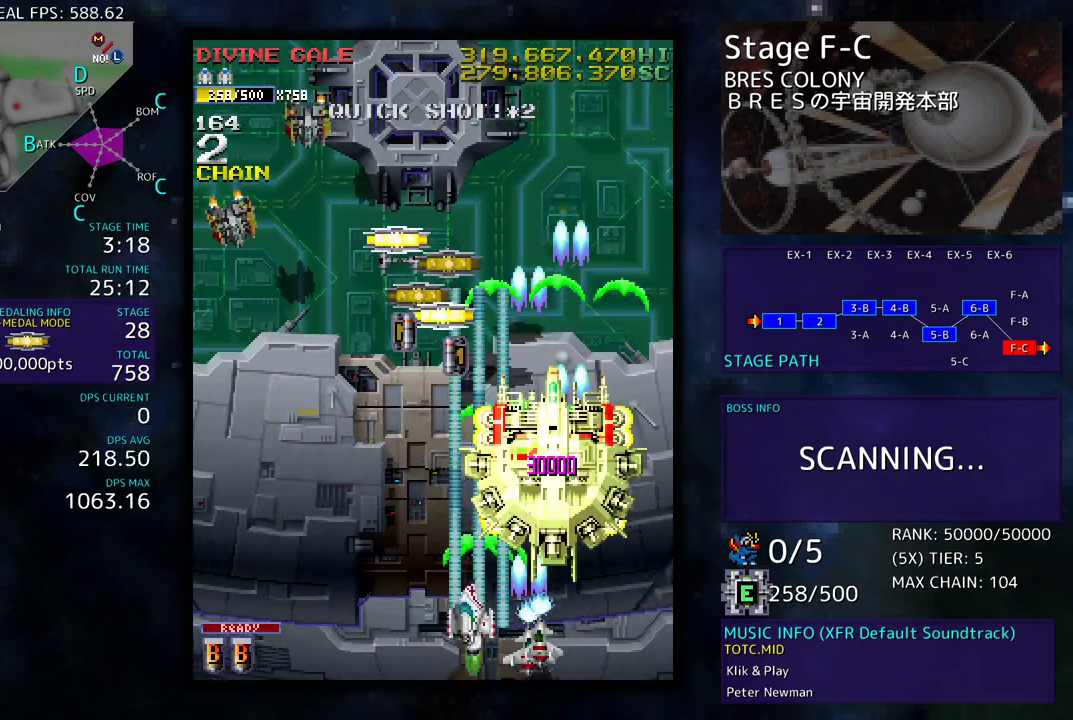
Gameplay with a controller (arcade stick); each line is a JSON object with the inputs held at the frame after it. "events" lists button and stick changes between this image and that frame as [ms after this image, input, new state], when the widget could be followed in between. Not read: L3 R3 other_buttons.
{"buttons": ["DPAD_LEFT"], "events": [[83, "DPAD_UP", "down"], [417, "DPAD_UP", "up"]]}
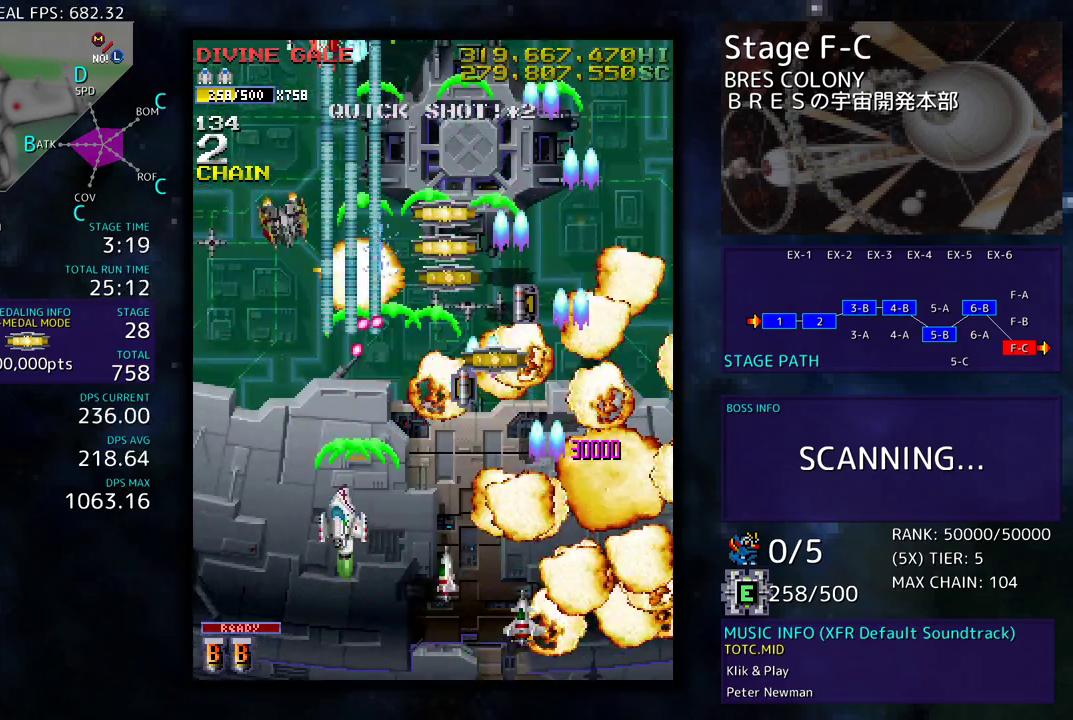
{"buttons": ["DPAD_DOWN", "DPAD_LEFT"], "events": [[217, "DPAD_DOWN", "down"], [217, "DPAD_LEFT", "up"], [217, "DPAD_RIGHT", "down"], [233, "DPAD_DOWN", "up"], [267, "DPAD_DOWN", "down"], [267, "DPAD_RIGHT", "up"], [283, "DPAD_DOWN", "up"], [467, "DPAD_DOWN", "down"], [483, "DPAD_LEFT", "down"]]}
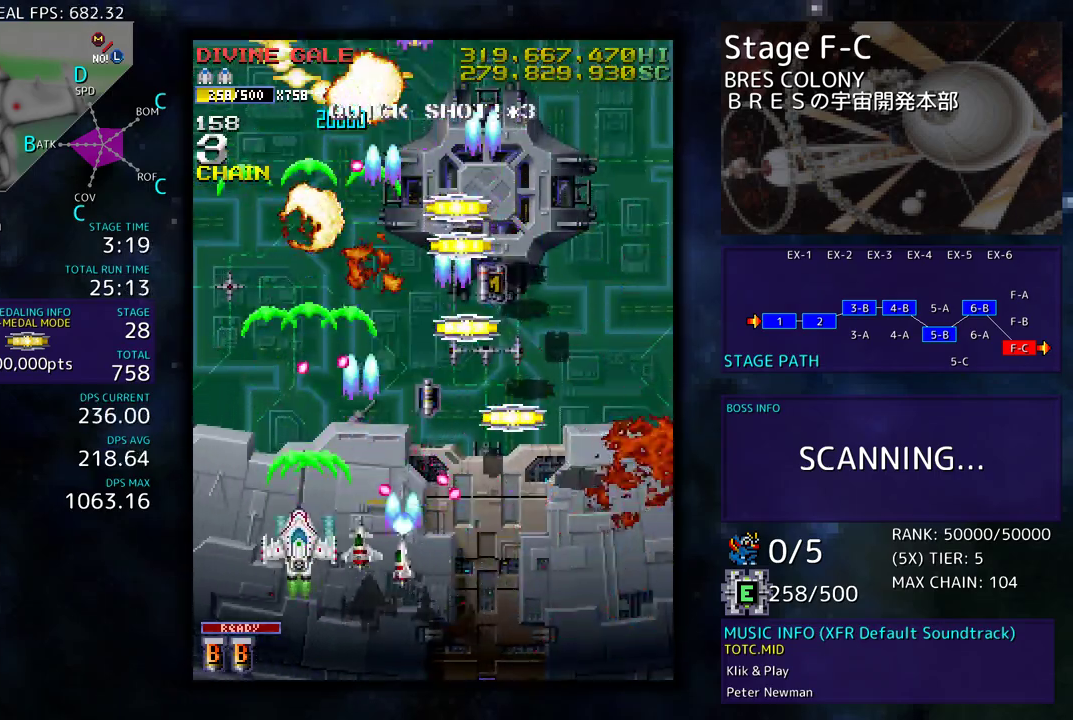
{"buttons": ["DPAD_UP", "DPAD_RIGHT"]}
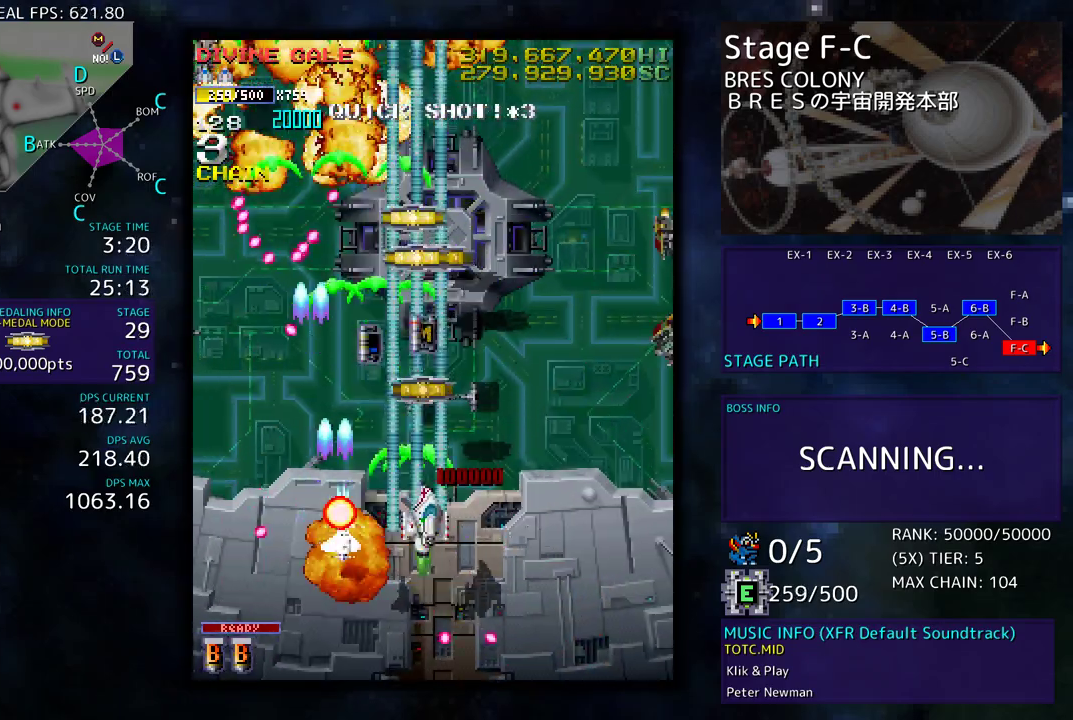
{"buttons": ["DPAD_DOWN", "DPAD_RIGHT"], "events": [[133, "DPAD_RIGHT", "up"], [167, "DPAD_LEFT", "down"], [233, "DPAD_LEFT", "up"], [250, "DPAD_RIGHT", "down"], [300, "DPAD_UP", "up"], [317, "DPAD_DOWN", "down"]]}
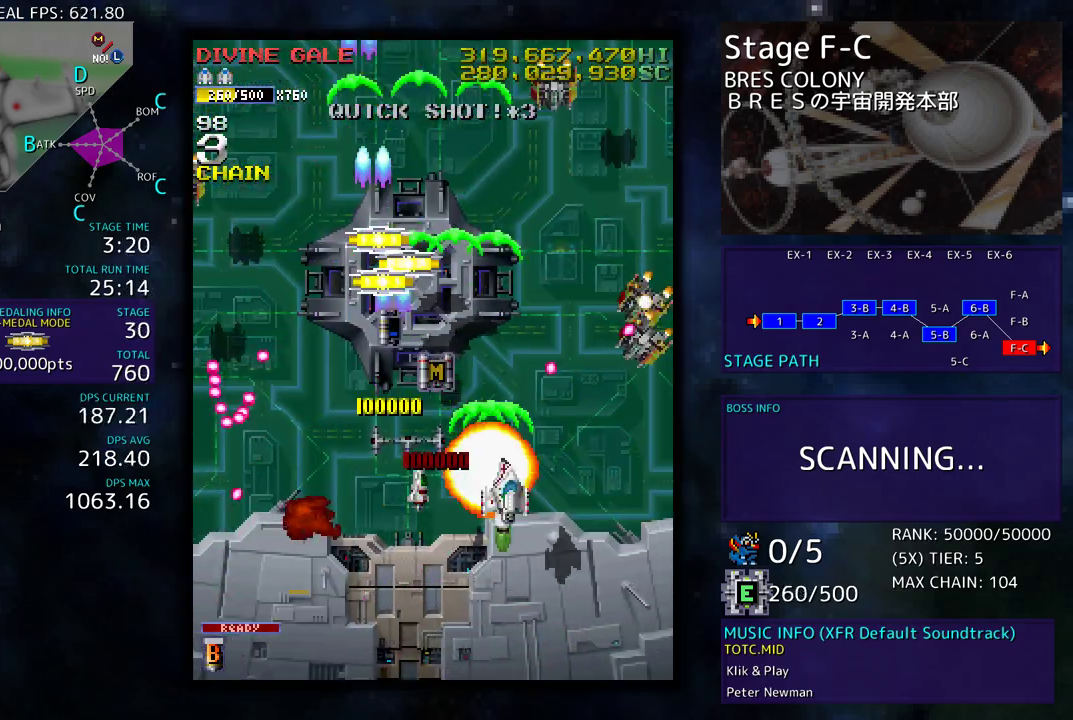
{"buttons": [], "events": [[83, "DPAD_DOWN", "up"], [150, "DPAD_UP", "down"], [433, "DPAD_RIGHT", "up"], [450, "DPAD_UP", "up"]]}
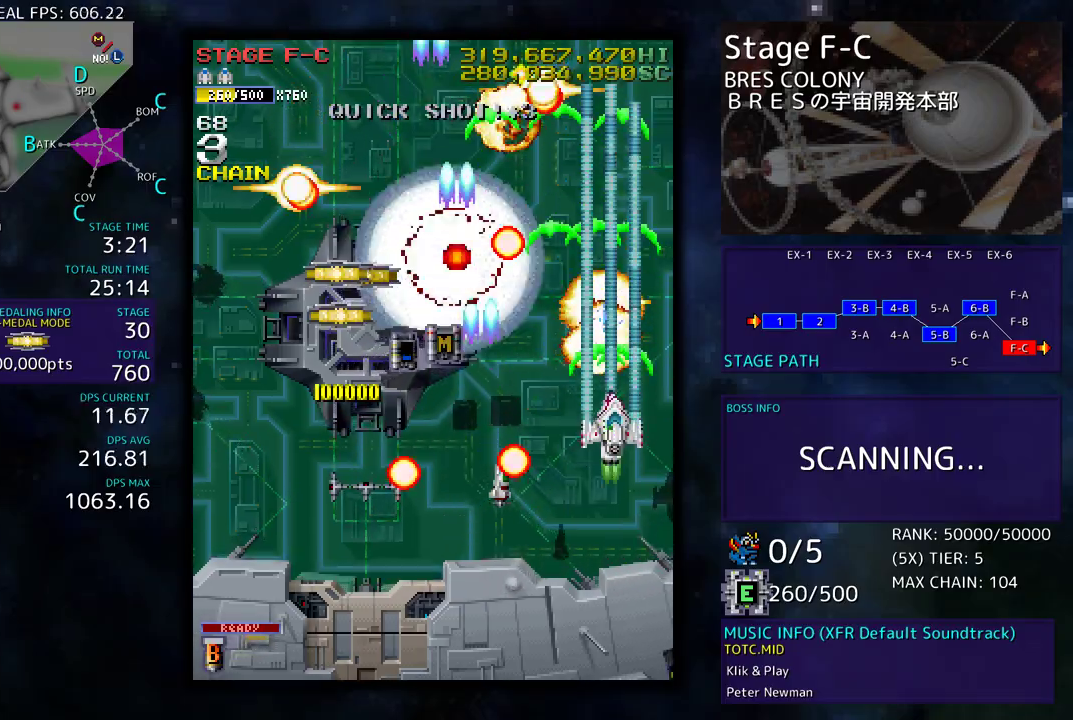
{"buttons": ["DPAD_DOWN"], "events": [[150, "DPAD_DOWN", "down"], [200, "DPAD_DOWN", "up"], [450, "DPAD_DOWN", "down"]]}
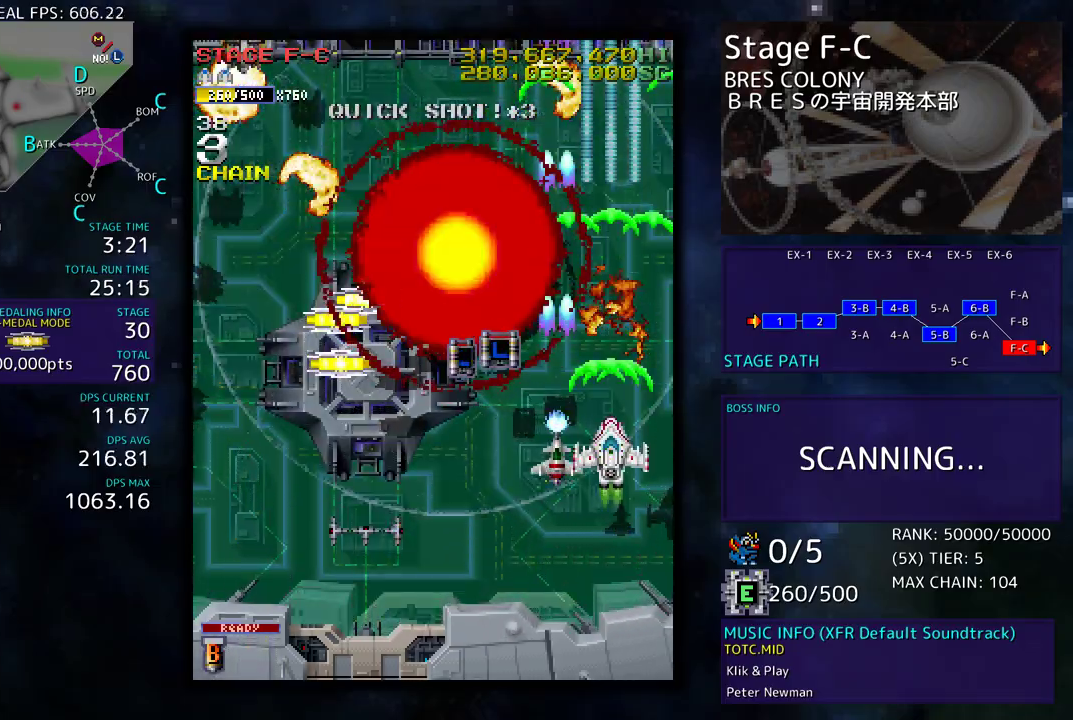
{"buttons": [], "events": [[33, "DPAD_DOWN", "up"], [167, "DPAD_DOWN", "down"], [233, "DPAD_DOWN", "up"], [333, "DPAD_DOWN", "down"], [400, "DPAD_DOWN", "up"]]}
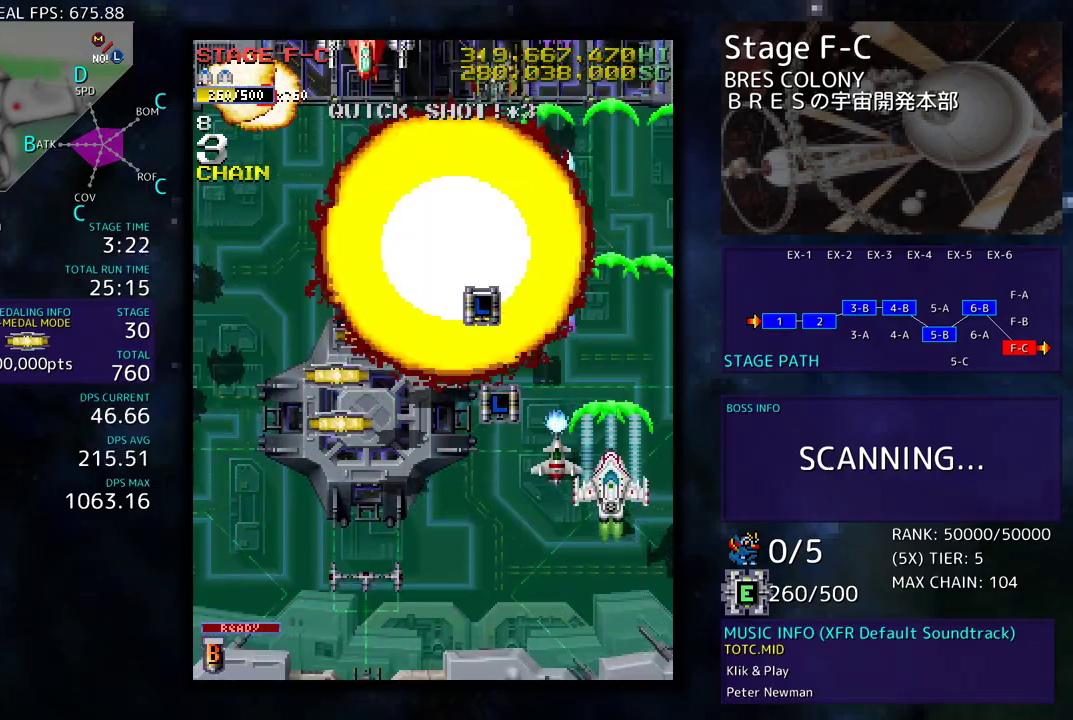
{"buttons": ["DPAD_DOWN", "DPAD_LEFT"], "events": [[17, "DPAD_DOWN", "down"], [50, "DPAD_DOWN", "up"], [117, "DPAD_DOWN", "down"], [417, "DPAD_LEFT", "down"]]}
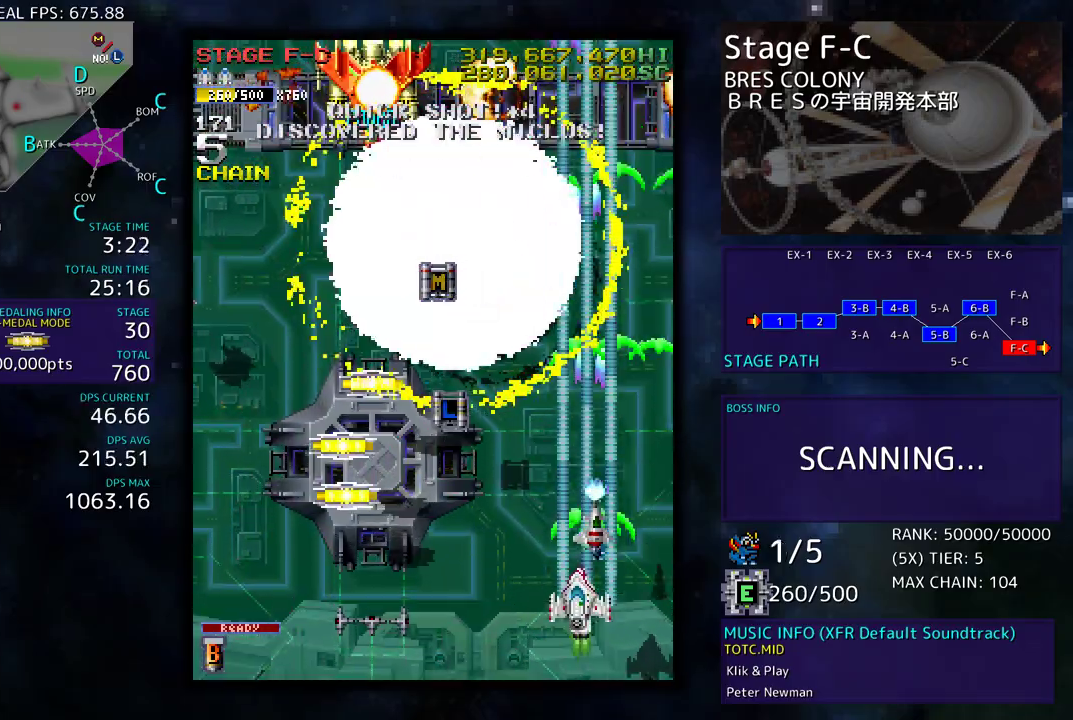
{"buttons": ["DPAD_LEFT"], "events": [[50, "DPAD_LEFT", "up"], [333, "DPAD_DOWN", "up"], [350, "DPAD_LEFT", "down"]]}
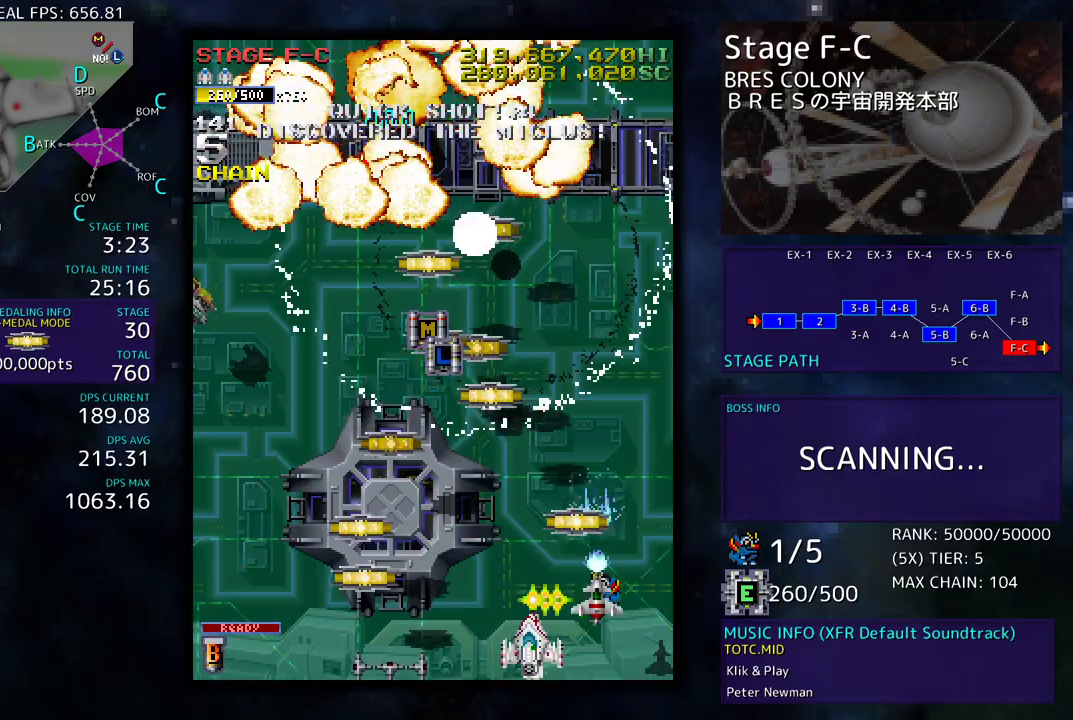
{"buttons": ["DPAD_LEFT"], "events": []}
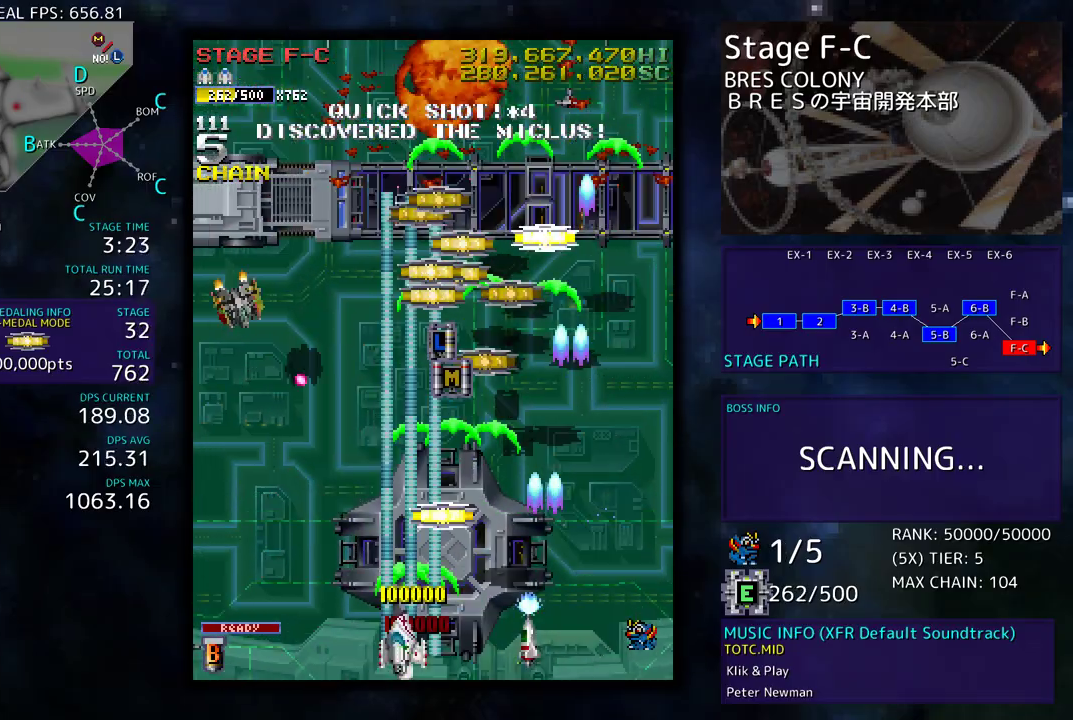
{"buttons": ["DPAD_DOWN", "DPAD_RIGHT"], "events": [[17, "DPAD_UP", "down"], [50, "DPAD_LEFT", "up"], [50, "DPAD_RIGHT", "down"], [217, "DPAD_UP", "up"], [250, "DPAD_DOWN", "down"]]}
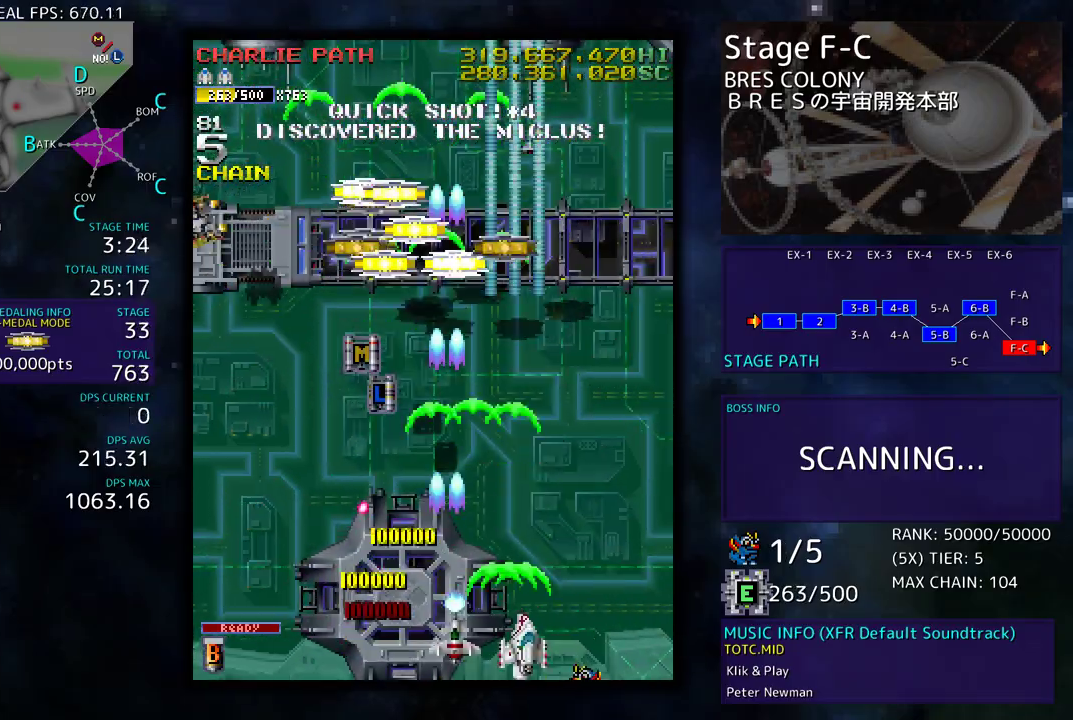
{"buttons": ["DPAD_UP"], "events": [[250, "DPAD_DOWN", "up"], [267, "DPAD_RIGHT", "up"], [267, "DPAD_UP", "down"], [283, "DPAD_LEFT", "down"], [400, "DPAD_LEFT", "up"], [417, "DPAD_RIGHT", "down"], [500, "DPAD_RIGHT", "up"]]}
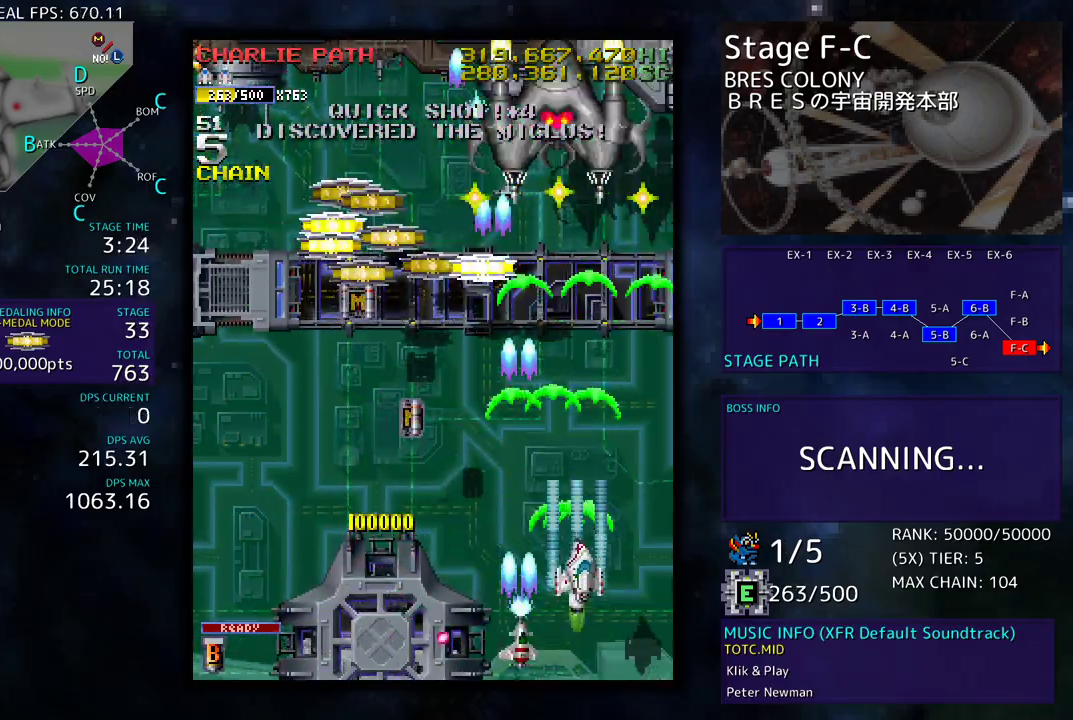
{"buttons": ["DPAD_LEFT"], "events": [[33, "DPAD_LEFT", "down"], [183, "DPAD_LEFT", "up"], [200, "DPAD_DOWN", "down"], [200, "DPAD_RIGHT", "down"], [200, "DPAD_UP", "up"], [267, "DPAD_RIGHT", "up"], [283, "DPAD_LEFT", "down"], [450, "DPAD_DOWN", "up"]]}
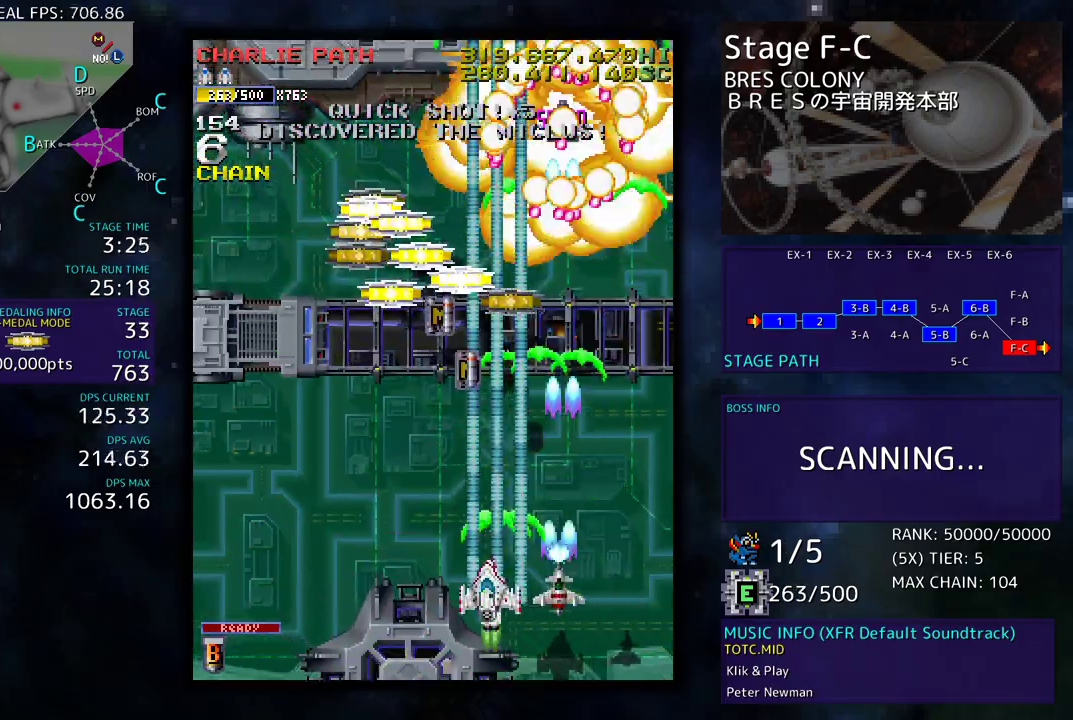
{"buttons": ["DPAD_UP", "DPAD_RIGHT"], "events": [[33, "DPAD_UP", "down"], [417, "DPAD_LEFT", "up"], [467, "DPAD_RIGHT", "down"]]}
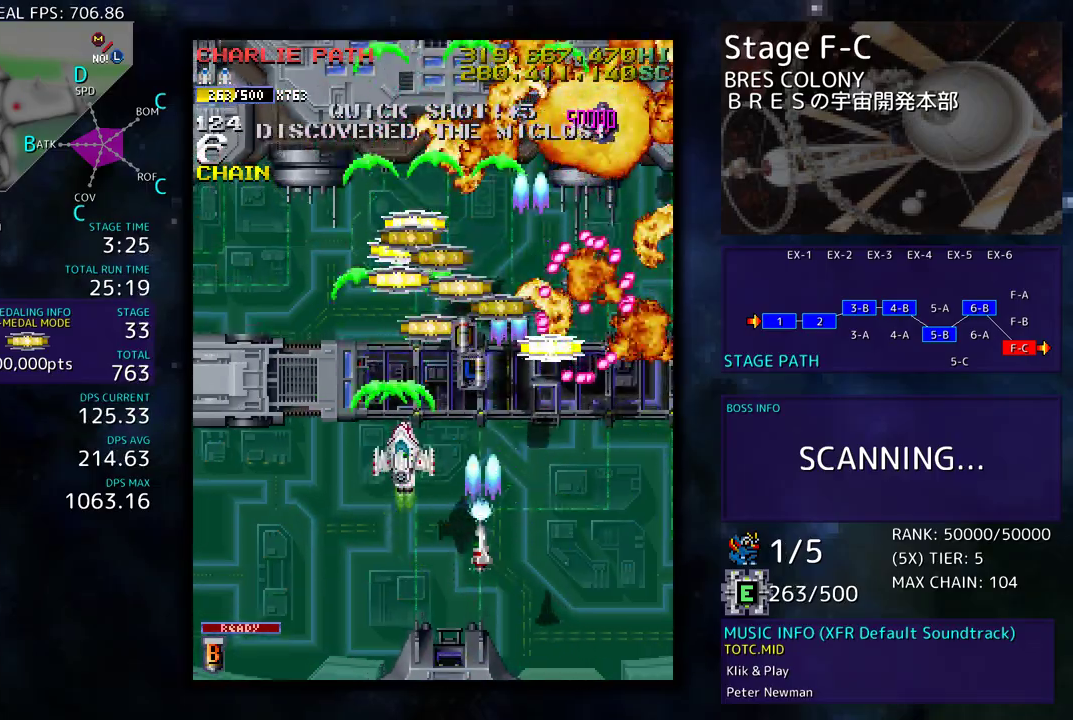
{"buttons": ["DPAD_UP"], "events": [[217, "DPAD_RIGHT", "up"], [367, "DPAD_LEFT", "down"], [500, "DPAD_LEFT", "up"]]}
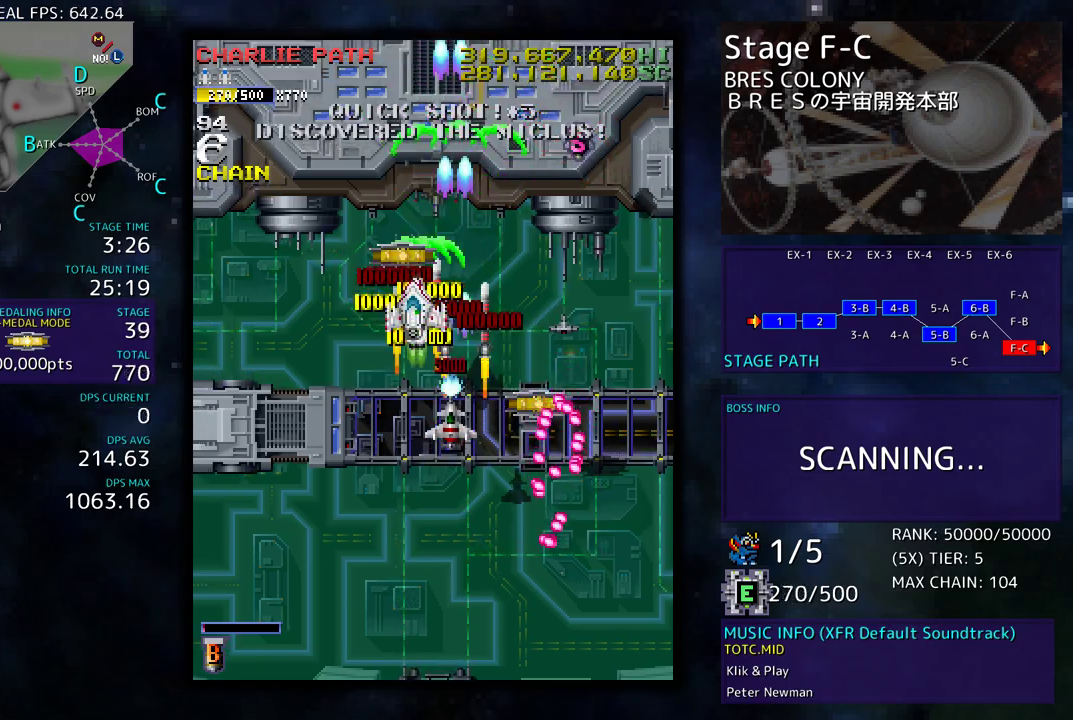
{"buttons": ["DPAD_DOWN"], "events": [[100, "DPAD_RIGHT", "down"], [133, "DPAD_UP", "up"], [150, "DPAD_DOWN", "down"], [367, "DPAD_RIGHT", "up"]]}
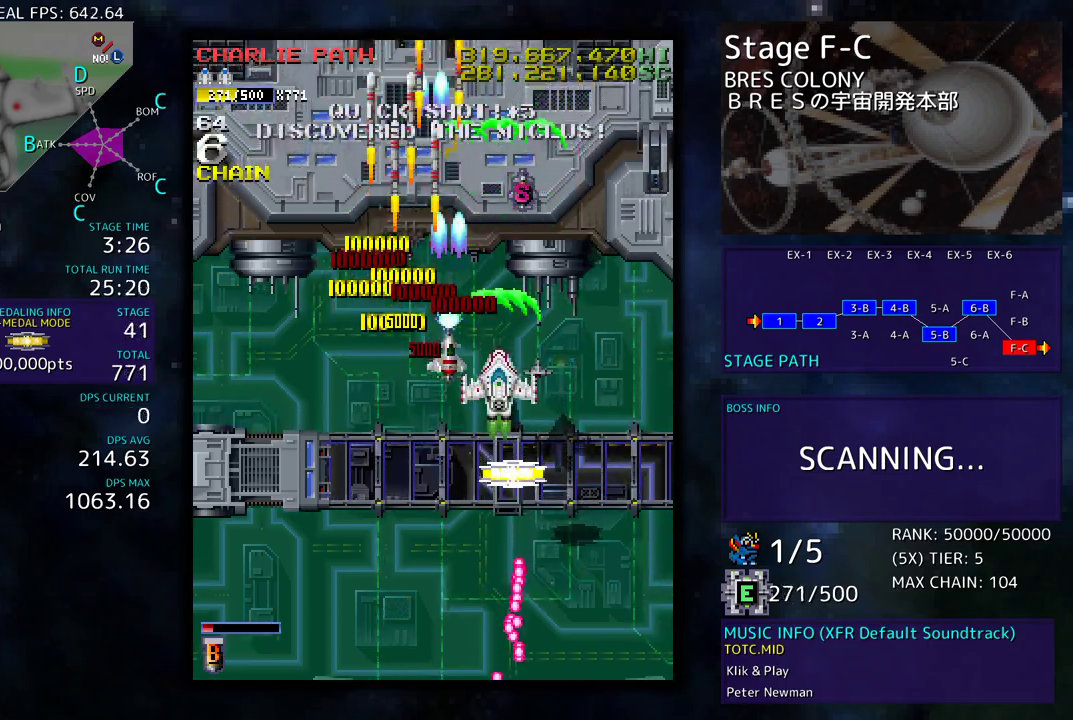
{"buttons": ["DPAD_LEFT"], "events": [[367, "DPAD_LEFT", "down"], [450, "DPAD_DOWN", "up"]]}
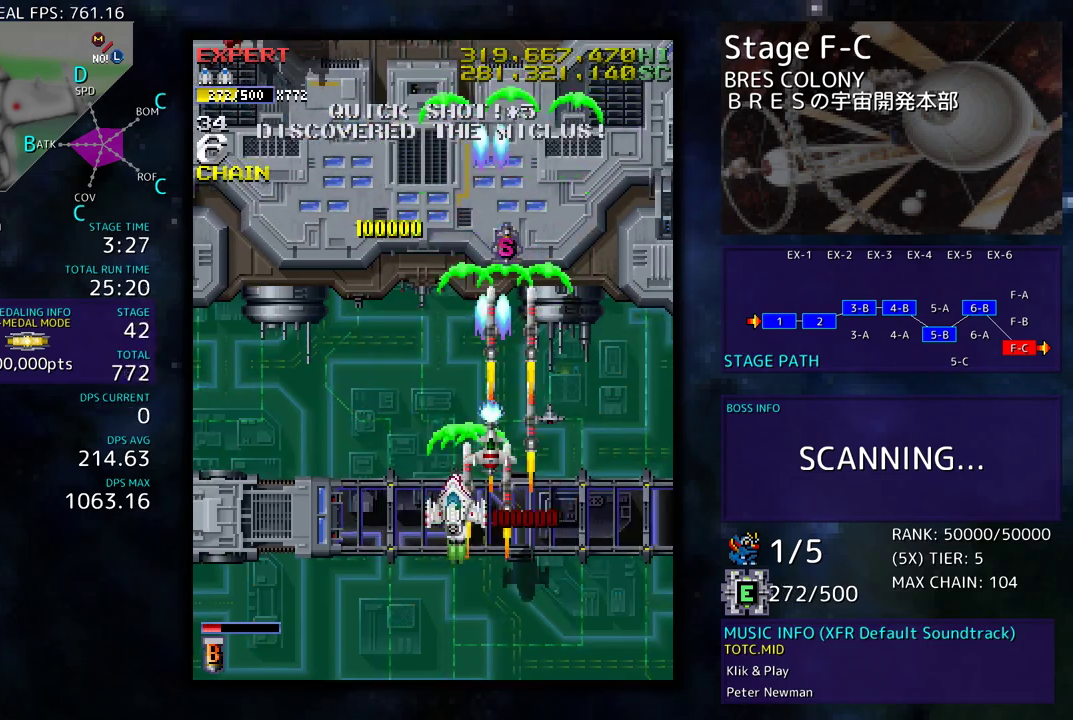
{"buttons": ["DPAD_UP", "DPAD_LEFT"], "events": [[33, "DPAD_UP", "down"]]}
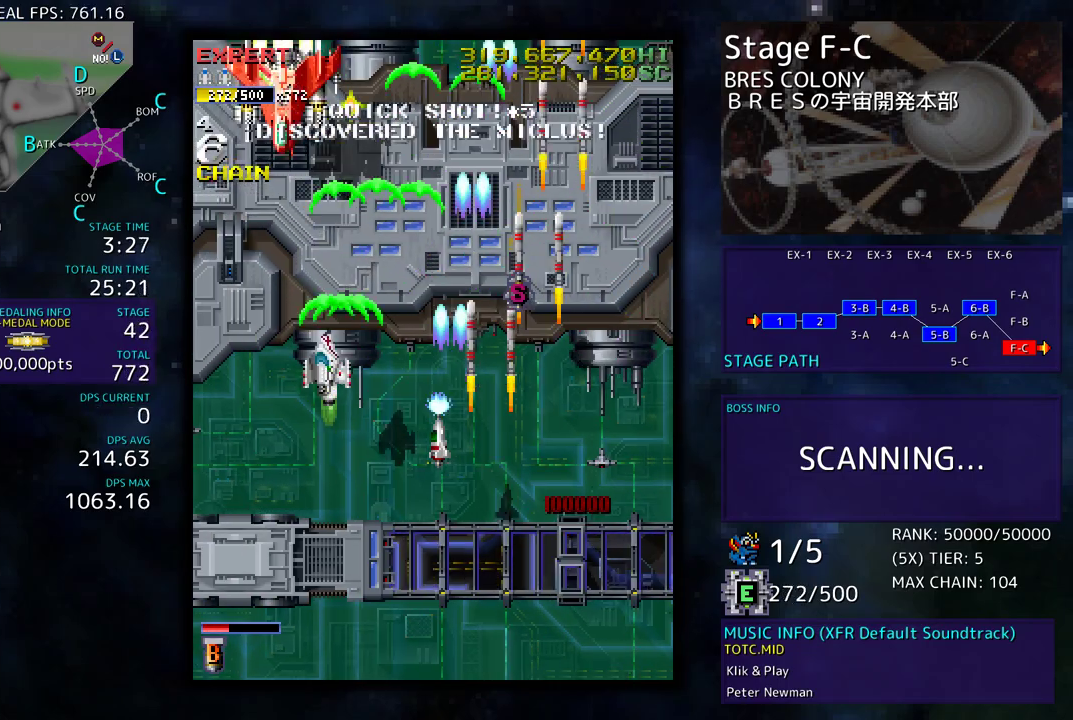
{"buttons": ["DPAD_UP", "DPAD_RIGHT"], "events": [[183, "DPAD_LEFT", "up"], [200, "DPAD_RIGHT", "down"], [233, "DPAD_DOWN", "down"], [233, "DPAD_UP", "up"], [400, "DPAD_DOWN", "up"], [433, "DPAD_UP", "down"]]}
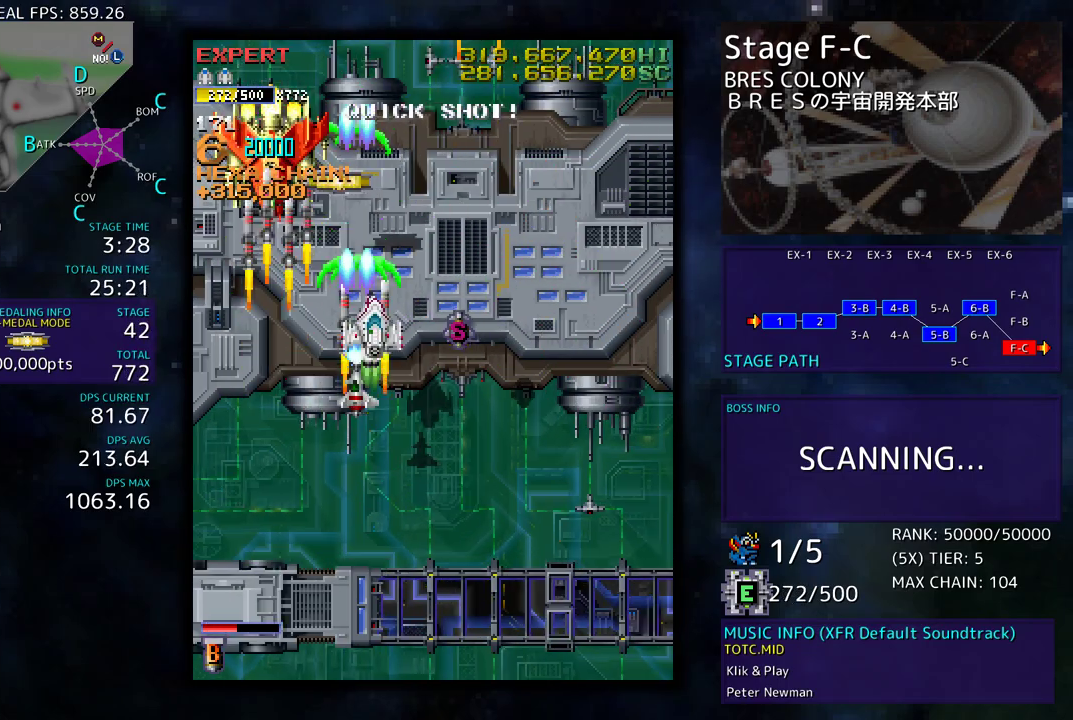
{"buttons": ["DPAD_DOWN", "DPAD_RIGHT"]}
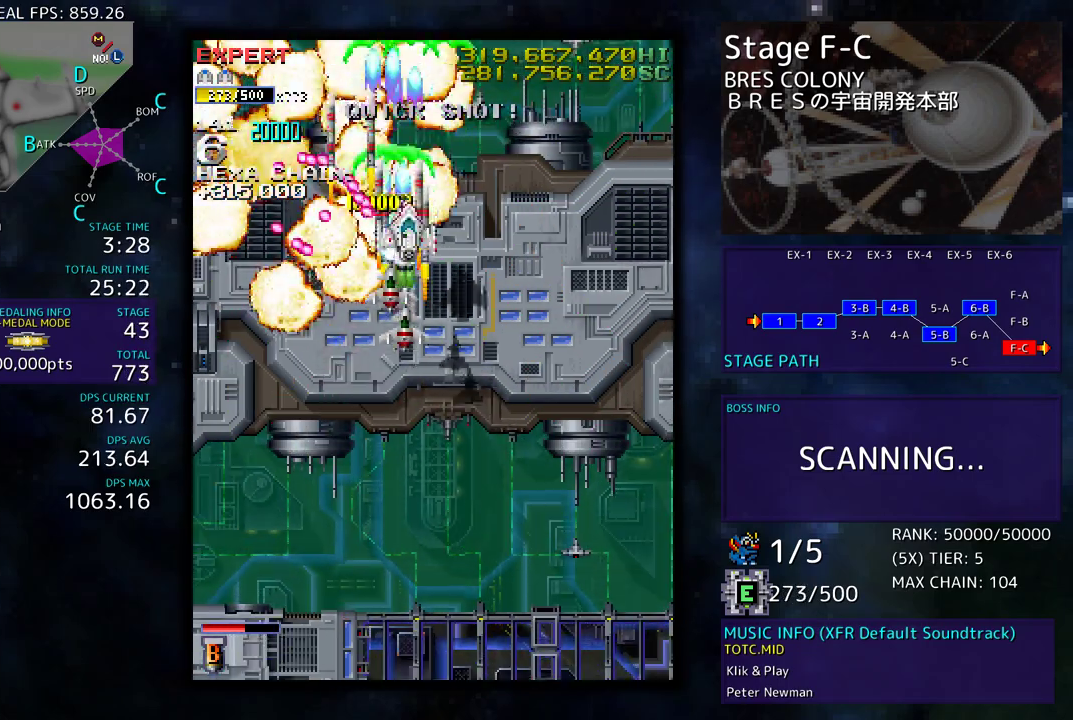
{"buttons": ["DPAD_RIGHT"], "events": [[433, "DPAD_DOWN", "up"]]}
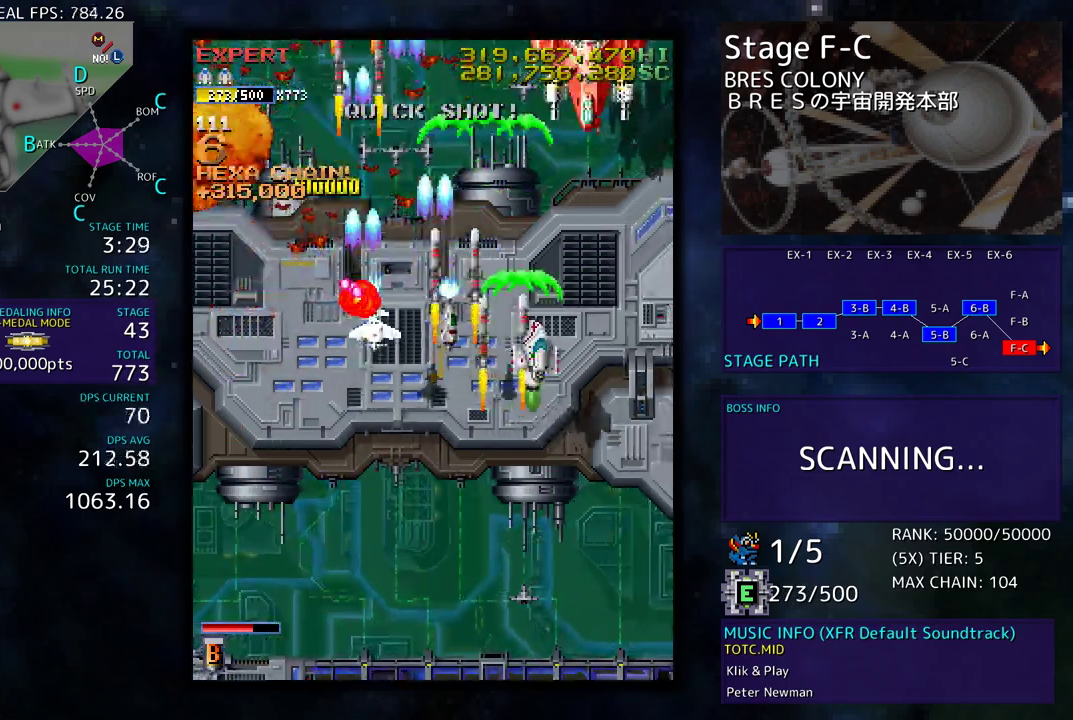
{"buttons": ["DPAD_LEFT"], "events": [[150, "DPAD_RIGHT", "up"], [350, "DPAD_LEFT", "down"]]}
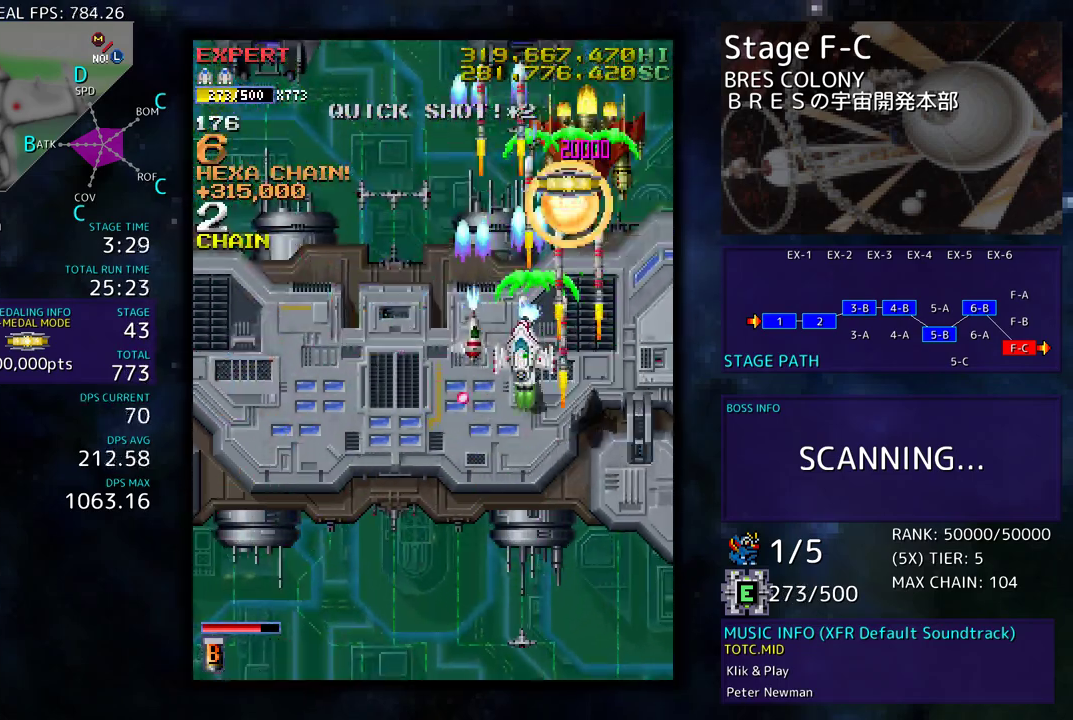
{"buttons": ["DPAD_RIGHT"], "events": [[67, "DPAD_UP", "down"], [450, "DPAD_LEFT", "up"], [467, "DPAD_RIGHT", "down"], [500, "DPAD_UP", "up"]]}
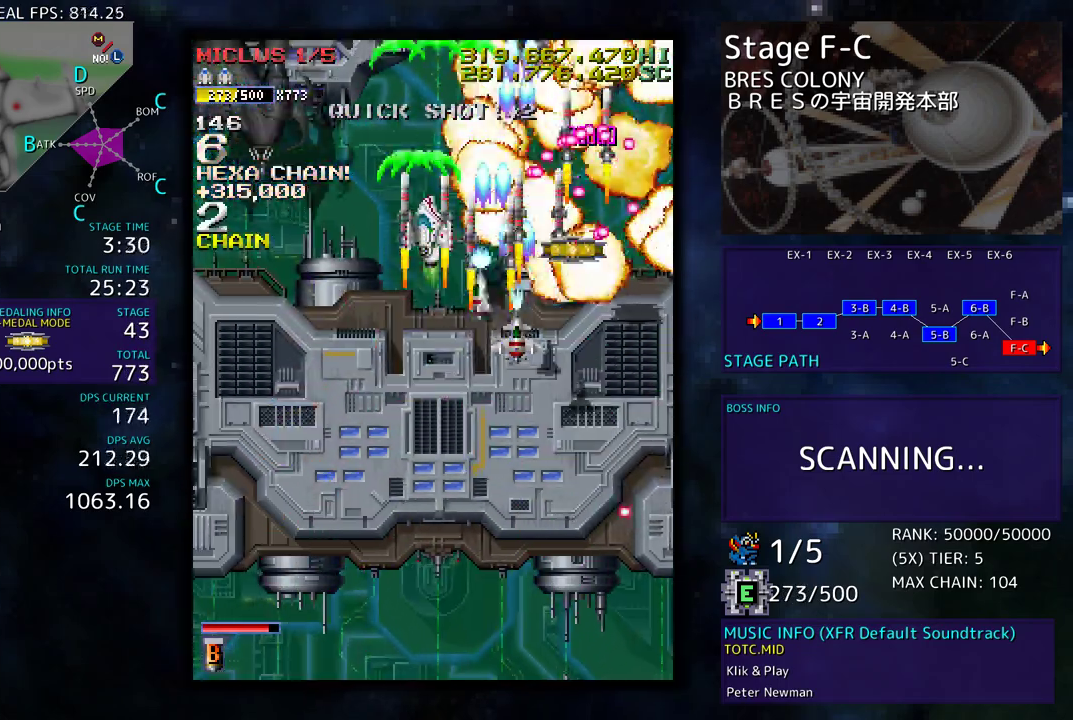
{"buttons": ["DPAD_DOWN", "DPAD_RIGHT"], "events": [[50, "DPAD_DOWN", "down"], [167, "DPAD_RIGHT", "up"], [183, "DPAD_LEFT", "down"], [467, "DPAD_LEFT", "up"], [500, "DPAD_RIGHT", "down"]]}
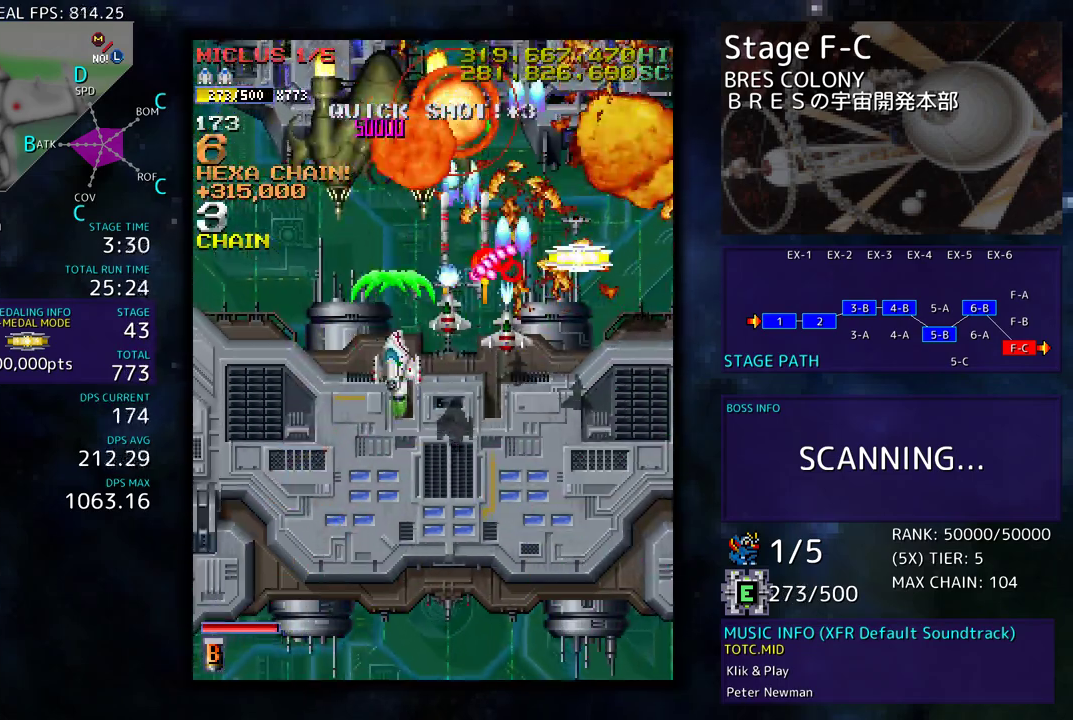
{"buttons": ["DPAD_UP", "DPAD_RIGHT"], "events": [[183, "DPAD_DOWN", "up"], [183, "DPAD_UP", "down"]]}
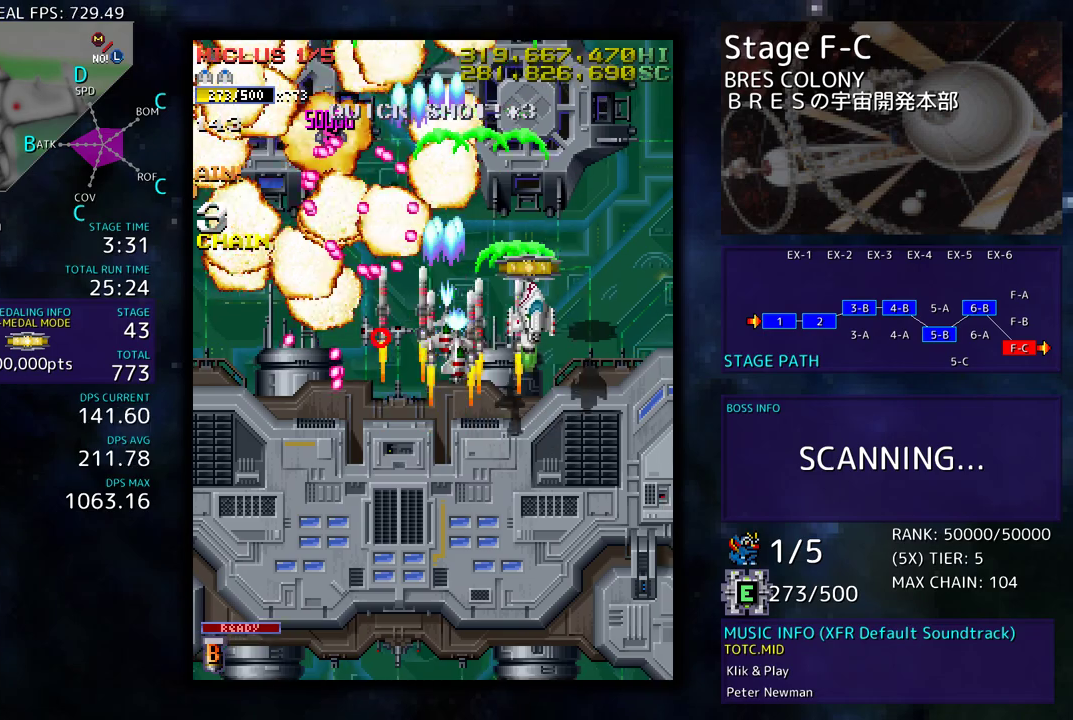
{"buttons": ["DPAD_UP", "DPAD_LEFT"], "events": [[100, "DPAD_RIGHT", "up"], [150, "DPAD_LEFT", "down"]]}
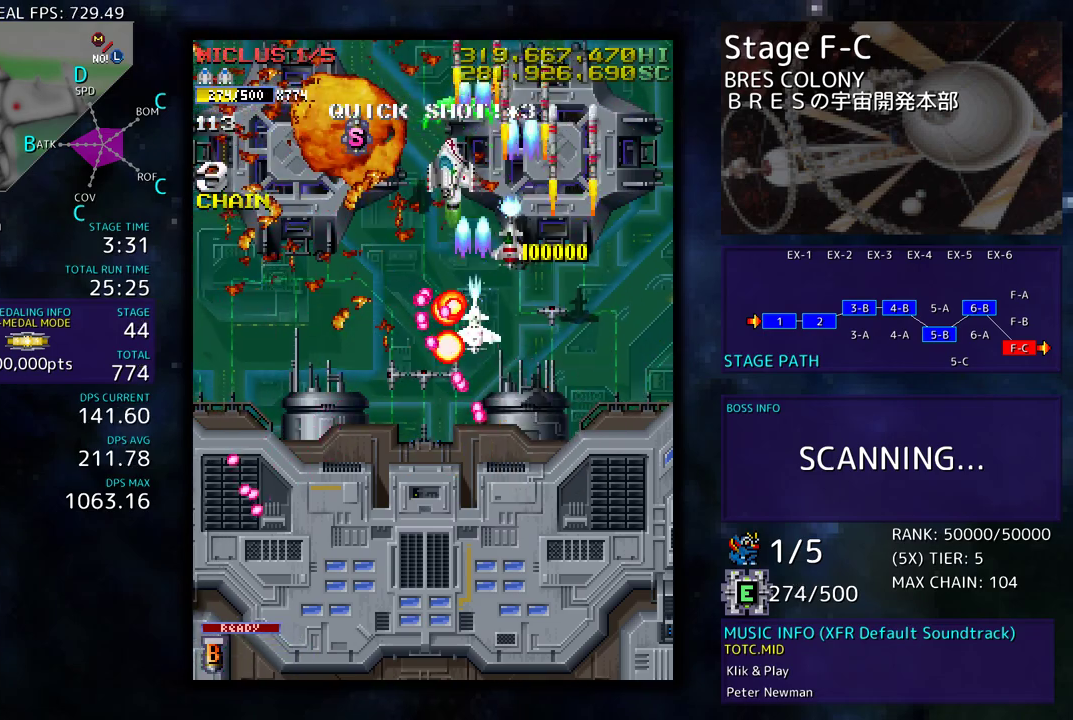
{"buttons": [], "events": [[183, "DPAD_LEFT", "up"], [200, "DPAD_RIGHT", "down"], [350, "DPAD_RIGHT", "up"], [350, "DPAD_UP", "up"]]}
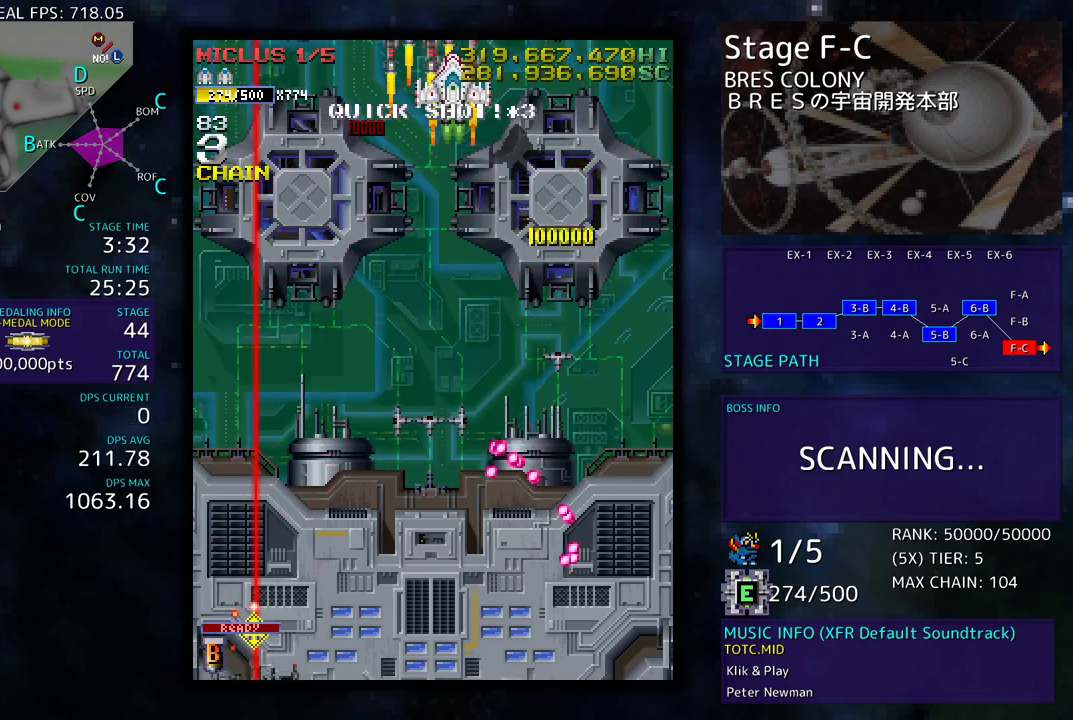
{"buttons": [], "events": [[267, "DPAD_DOWN", "down"], [333, "DPAD_DOWN", "up"]]}